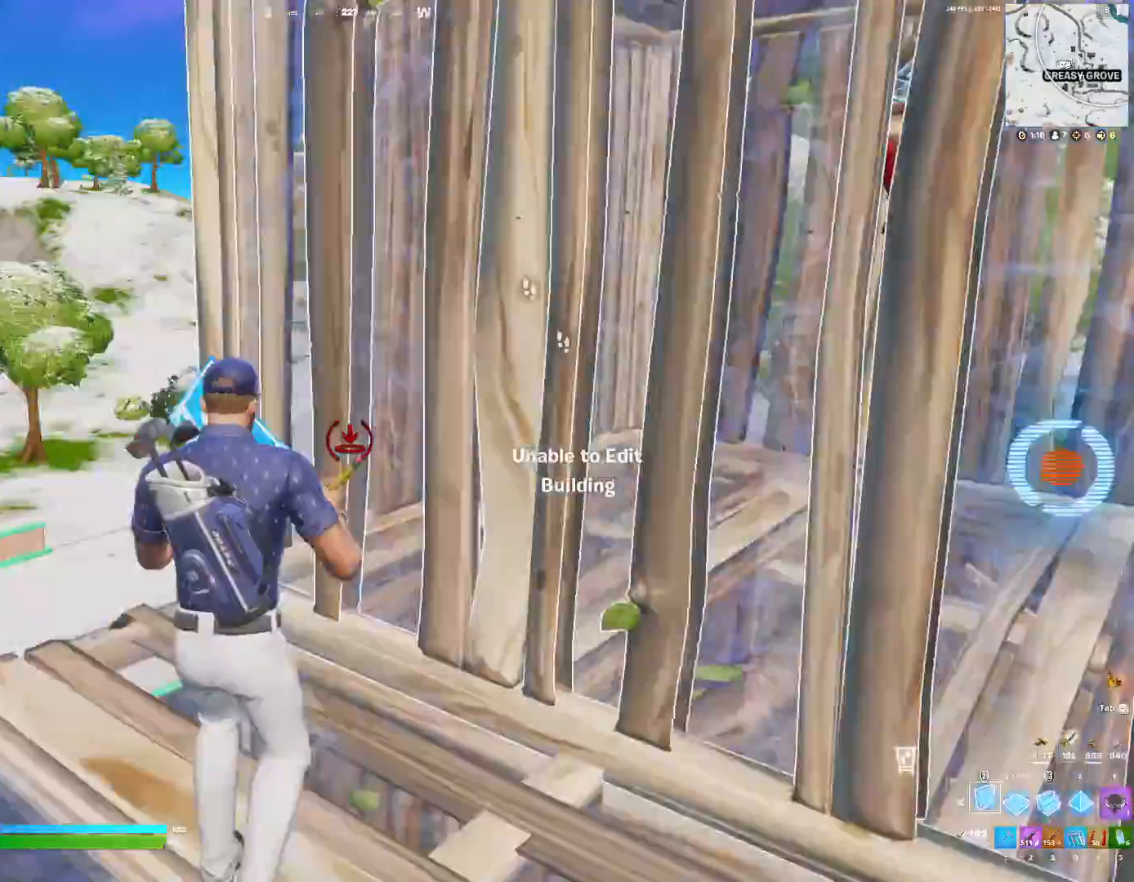
Gameplay with keyboard; each line is a JSON object with the keys held at the frame after it. "events" lists presses ("down") and releases ("up") of ".", "/", "0", "1", "2", "3", "4", "5", "6", "7", "8", "9", "a", "alt_l", "alt_r", "b", "backslash", "backspace", "c", "caps_lock", "comma", "ctrl_l", "ctrl_r", "d", "down", "e", "equals", "f", "g", "h", "i", "j", "k", "l", "lbracket", "left", "m", "minus", "n", "o", "p", "q", "quote", "r", "rbracket", "return", "right", "s", "semicolon", "shift_l", "shift_r", "super", "t", "tab", "tilde", "u", "up", "v", "w", "x", "y" and "z" between this image and that frame as [ms after this image, input, new state], when the widget could be followed in between. No other keys are recorded. Mouse input is not recorded.
{"keys": ["s"], "events": [[67, "a", "up"], [67, "w", "up"], [100, "w", "down"], [200, "1", "down"], [267, "1", "up"], [267, "w", "up"], [333, "s", "down"]]}
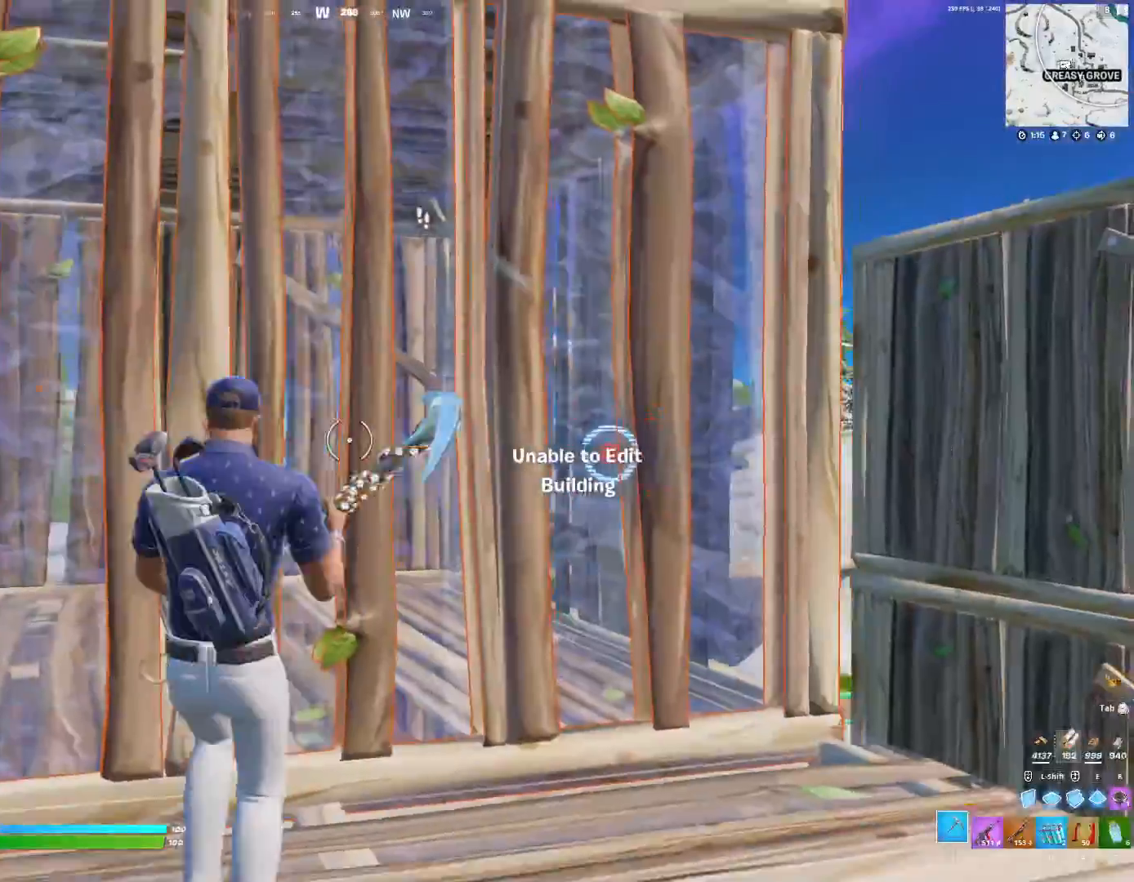
{"keys": ["f", "w"], "events": [[233, "s", "up"], [367, "w", "down"], [500, "f", "down"]]}
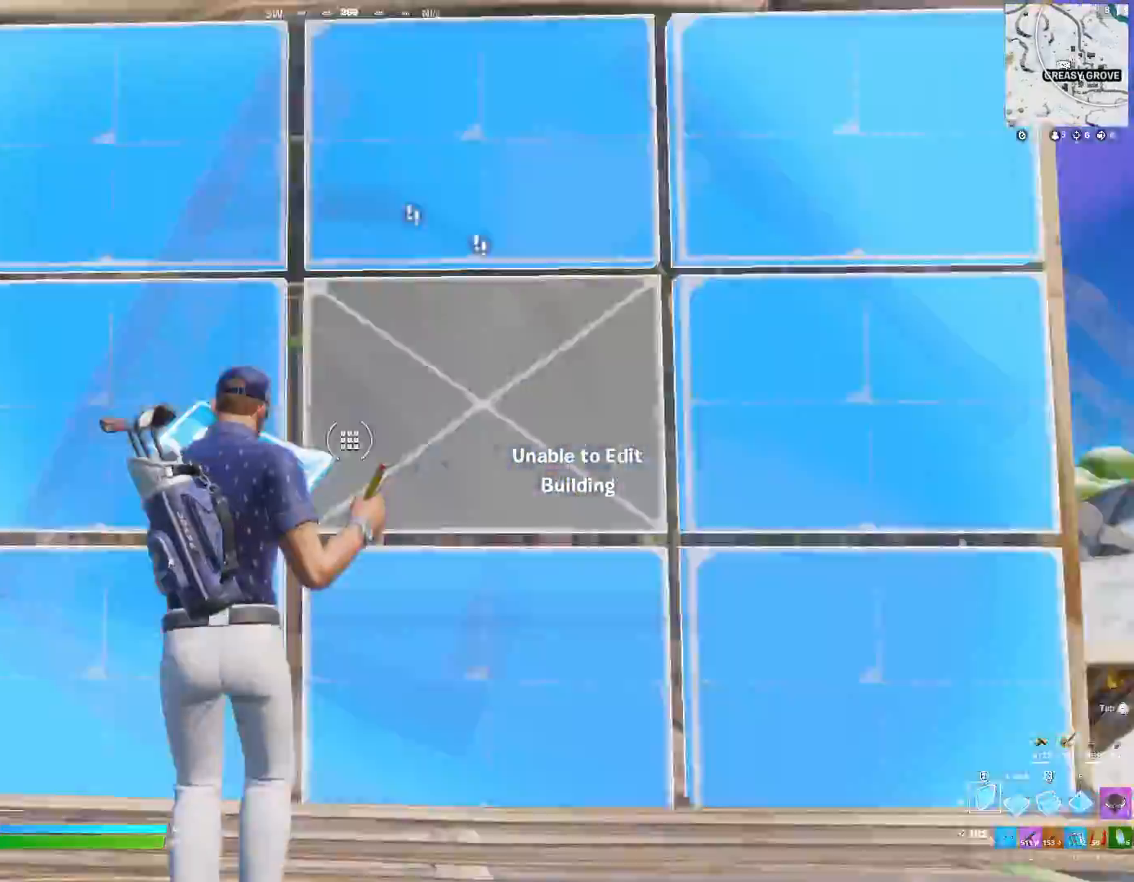
{"keys": [], "events": [[33, "f", "up"], [333, "w", "up"]]}
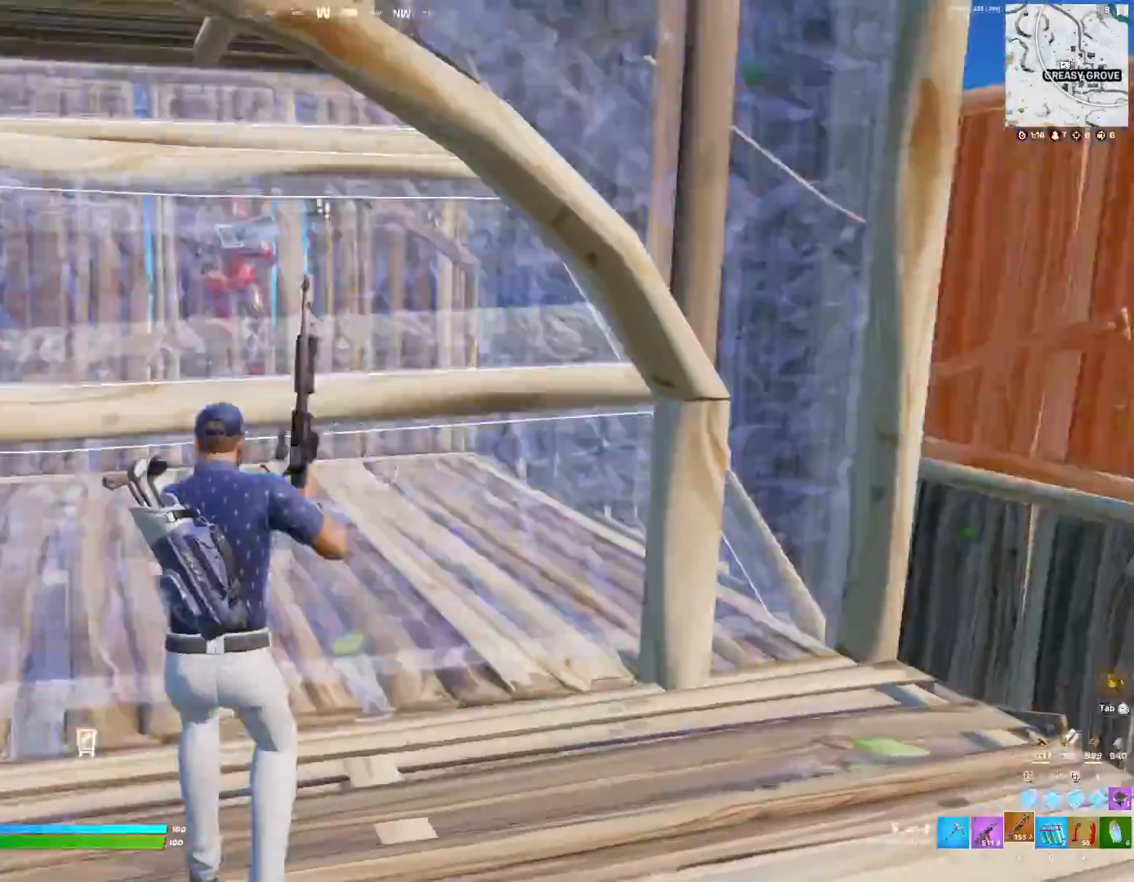
{"keys": ["s"], "events": [[33, "w", "down"], [67, "f", "down"], [100, "f", "up"], [100, "w", "up"], [267, "s", "down"]]}
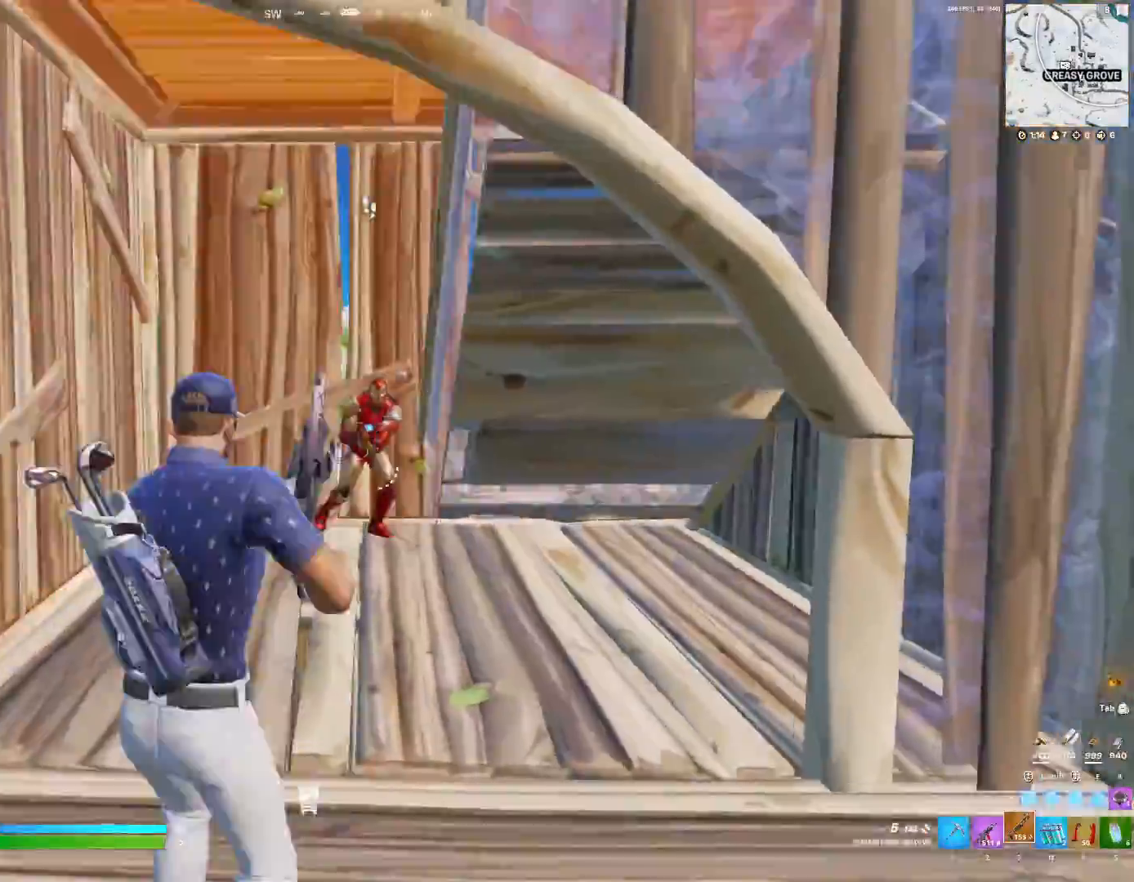
{"keys": [], "events": [[267, "f", "down"], [300, "f", "up"], [400, "f", "down"], [433, "s", "up"], [500, "f", "up"]]}
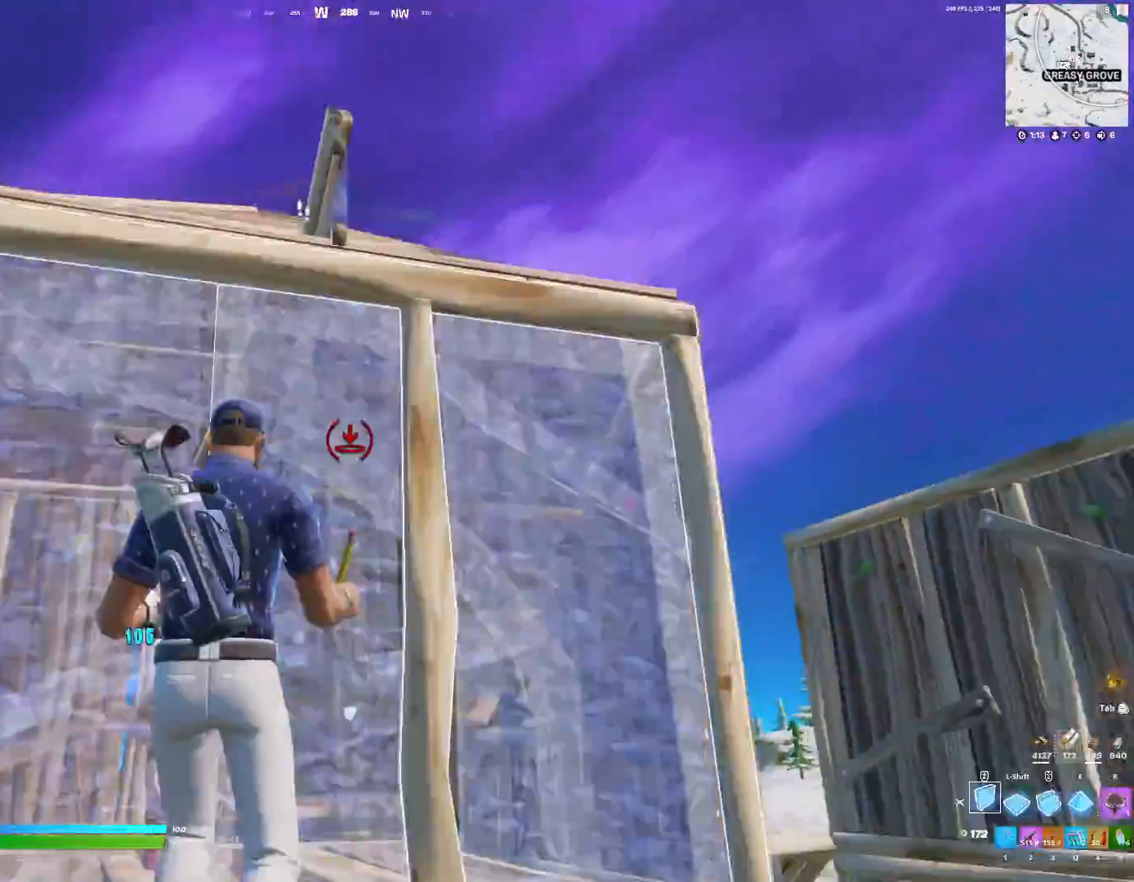
{"keys": [], "events": [[267, "w", "down"], [333, "3", "down"], [367, "3", "up"], [500, "w", "up"]]}
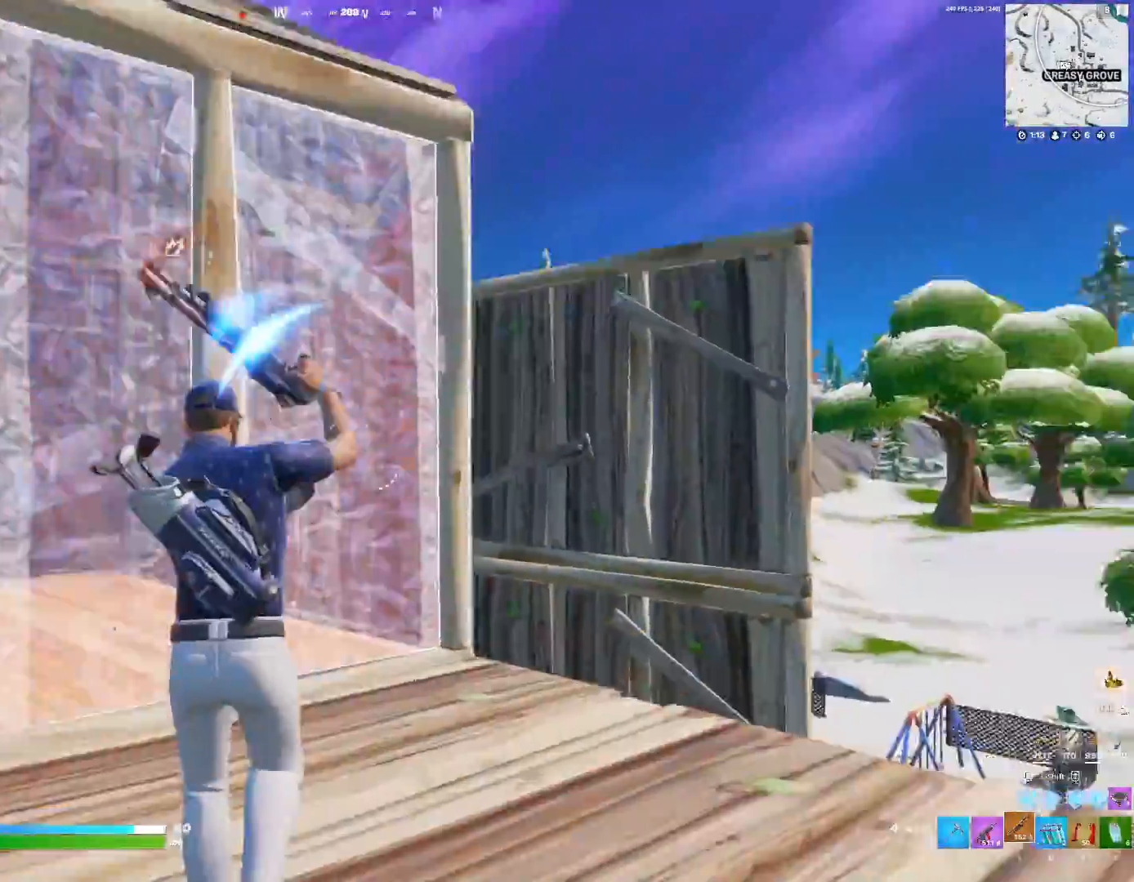
{"keys": [], "events": [[333, "s", "down"], [500, "s", "up"]]}
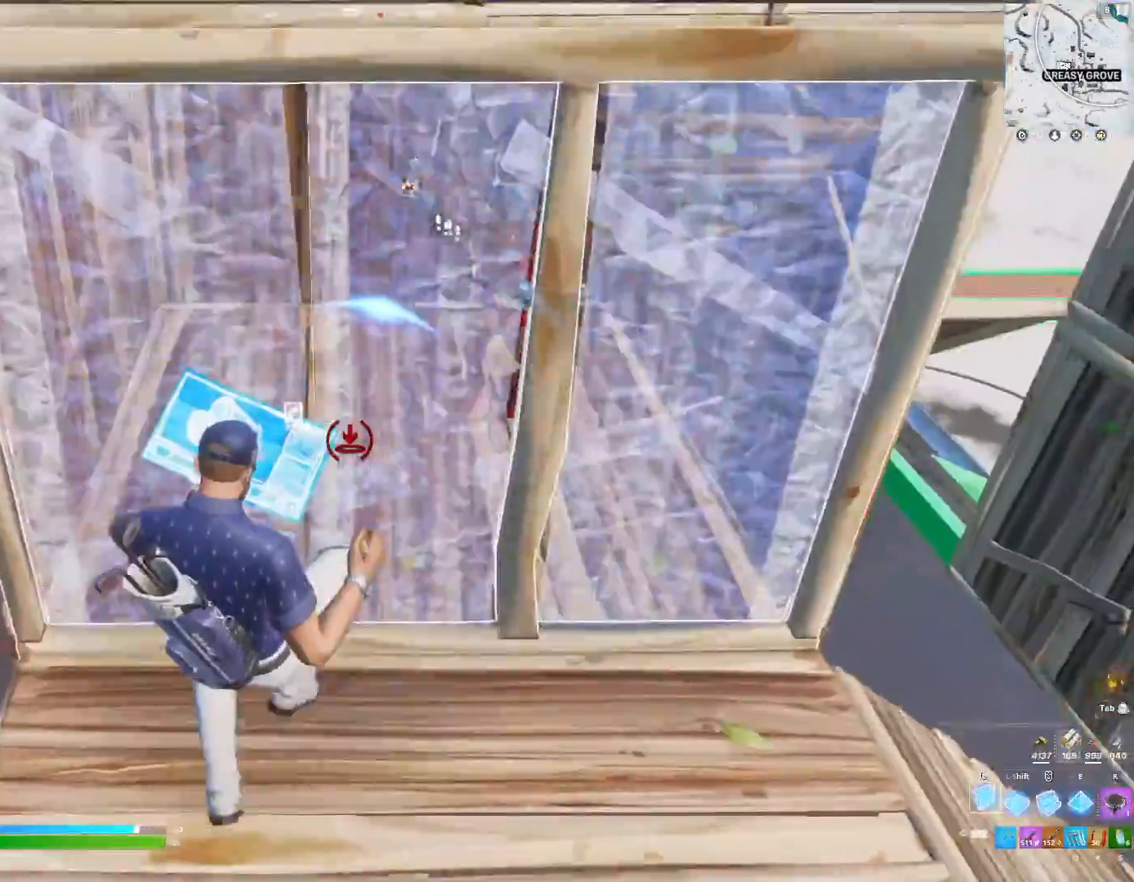
{"keys": [], "events": [[233, "w", "down"], [467, "w", "up"]]}
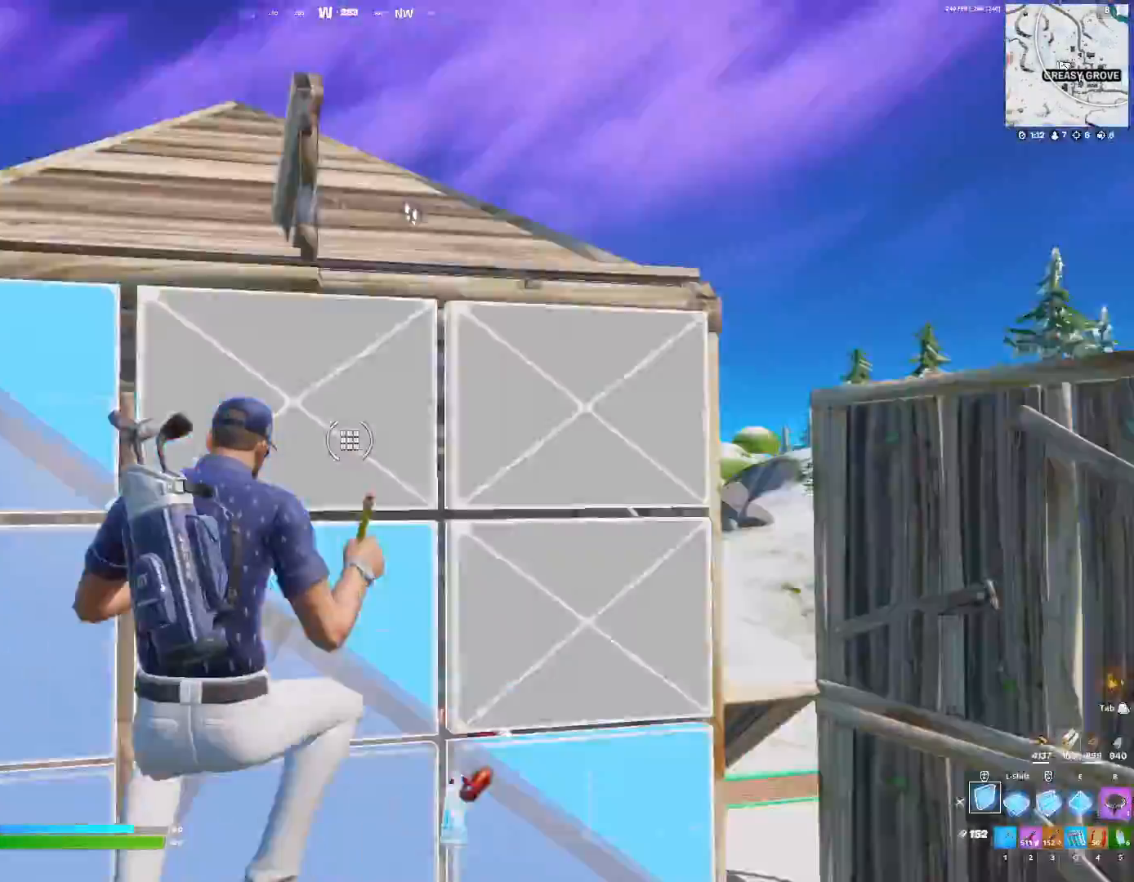
{"keys": [], "events": [[33, "w", "down"], [133, "w", "up"], [400, "d", "down"], [433, "d", "up"]]}
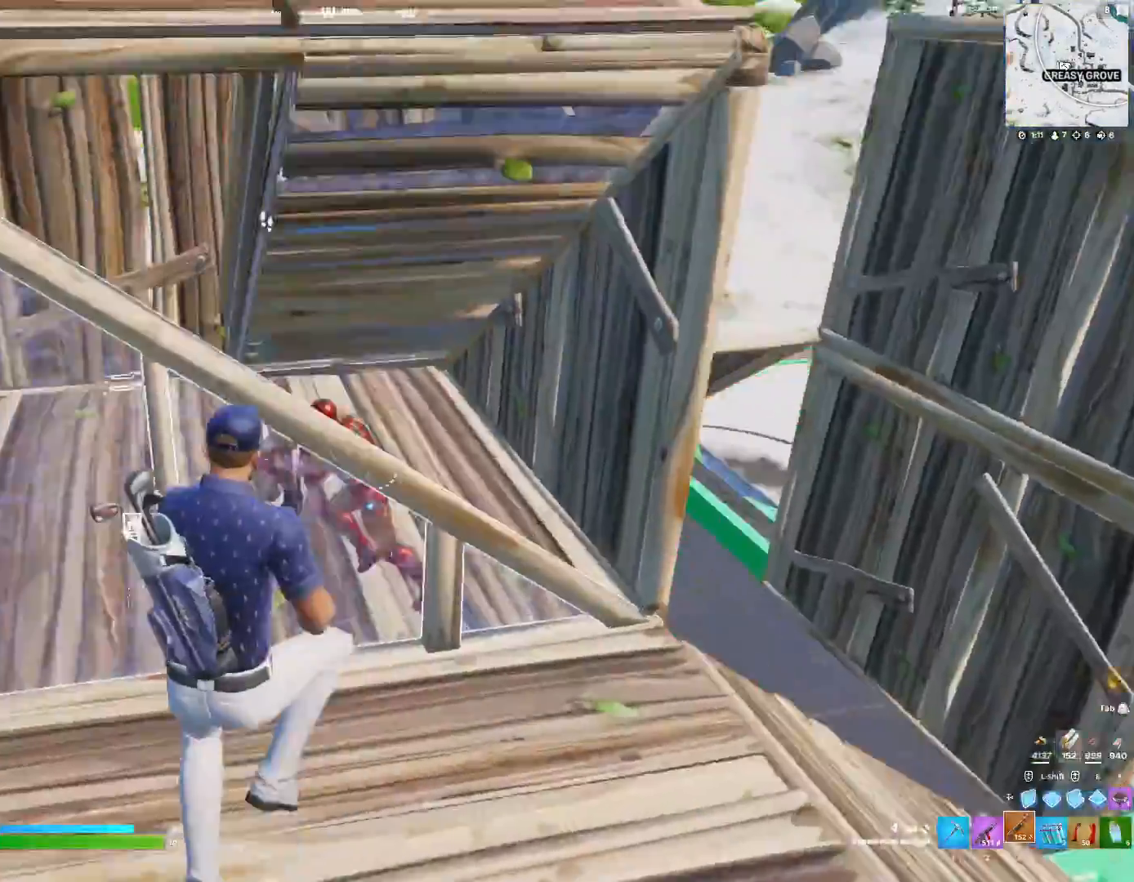
{"keys": [], "events": [[367, "f", "down"], [467, "f", "up"]]}
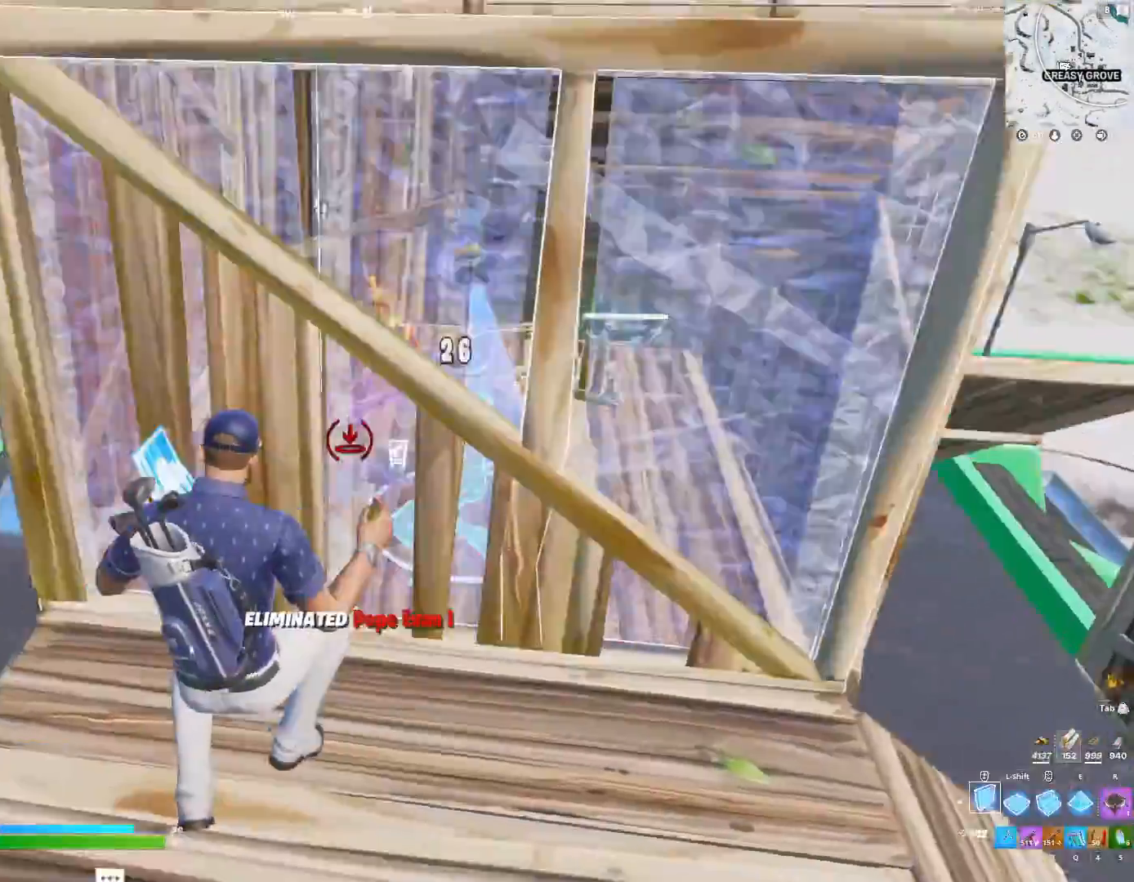
{"keys": [], "events": [[33, "w", "down"], [100, "3", "down"], [133, "3", "up"], [233, "f", "down"], [267, "f", "up"], [467, "w", "up"]]}
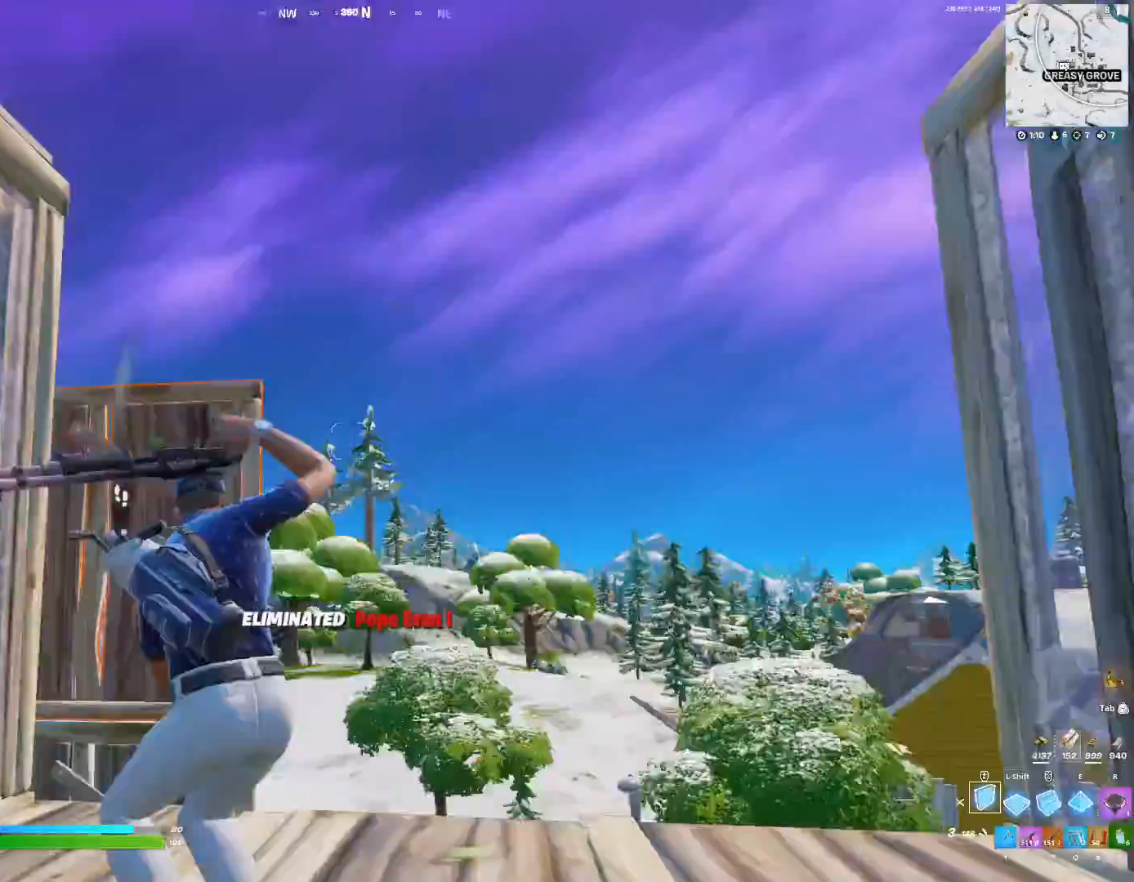
{"keys": []}
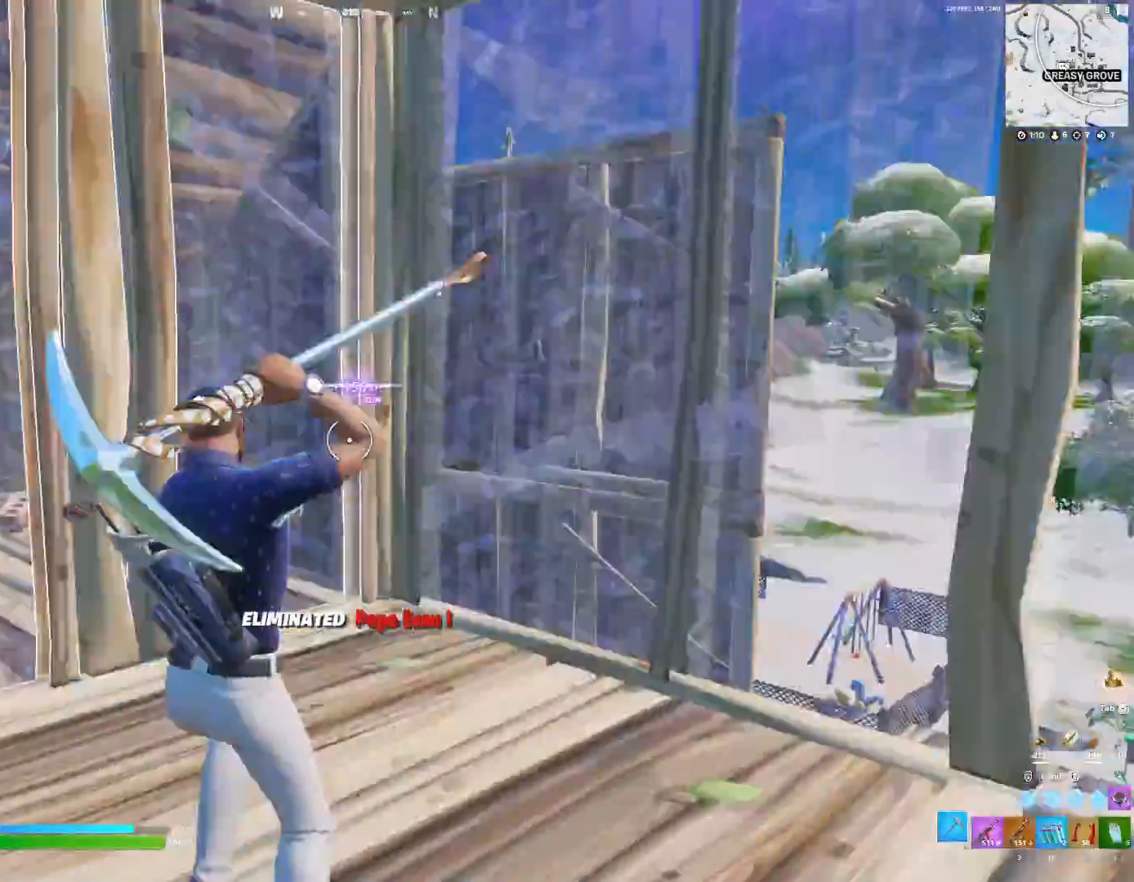
{"keys": ["w"], "events": [[200, "w", "down"], [233, "f", "down"], [333, "f", "up"]]}
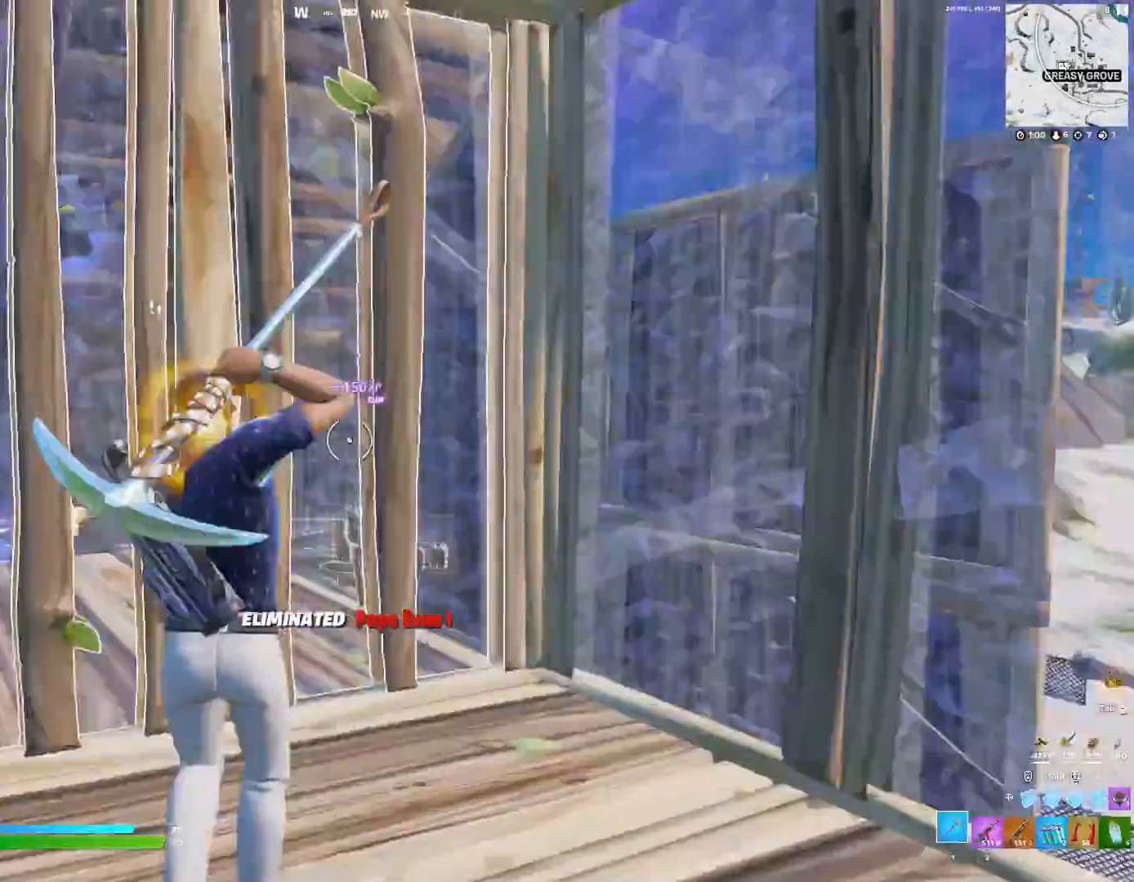
{"keys": ["a"], "events": [[200, "f", "down"], [300, "f", "up"], [300, "w", "up"], [433, "a", "down"]]}
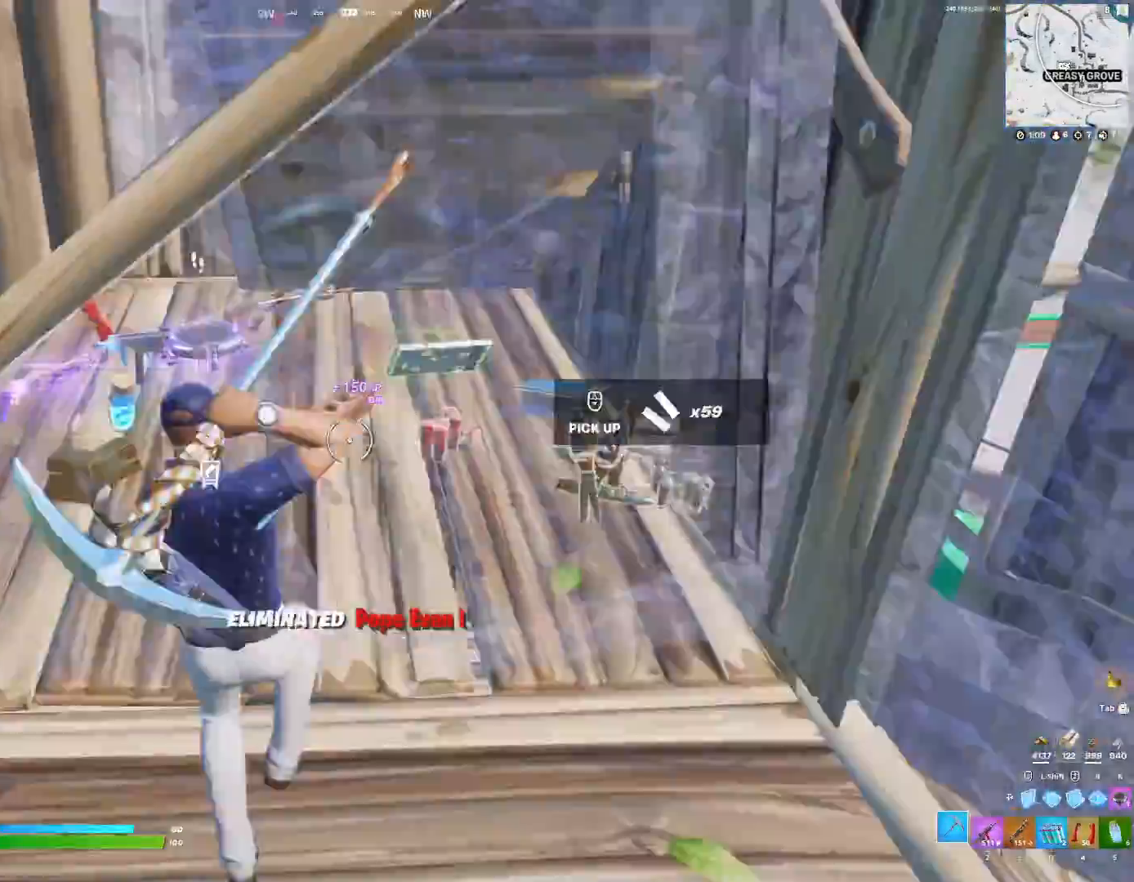
{"keys": ["d"], "events": [[33, "a", "up"], [67, "w", "down"], [200, "d", "down"], [500, "w", "up"]]}
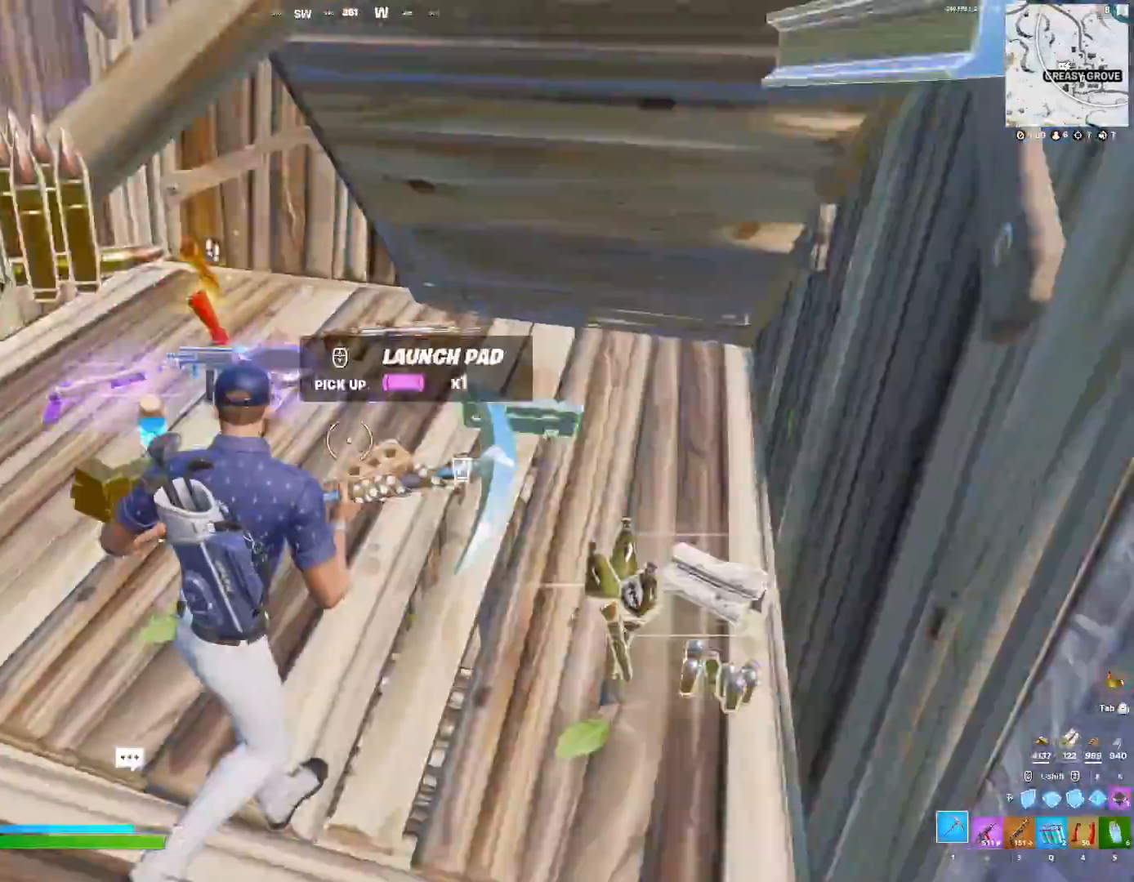
{"keys": ["w"], "events": [[133, "a", "down"], [167, "d", "up"], [400, "a", "up"], [400, "w", "down"]]}
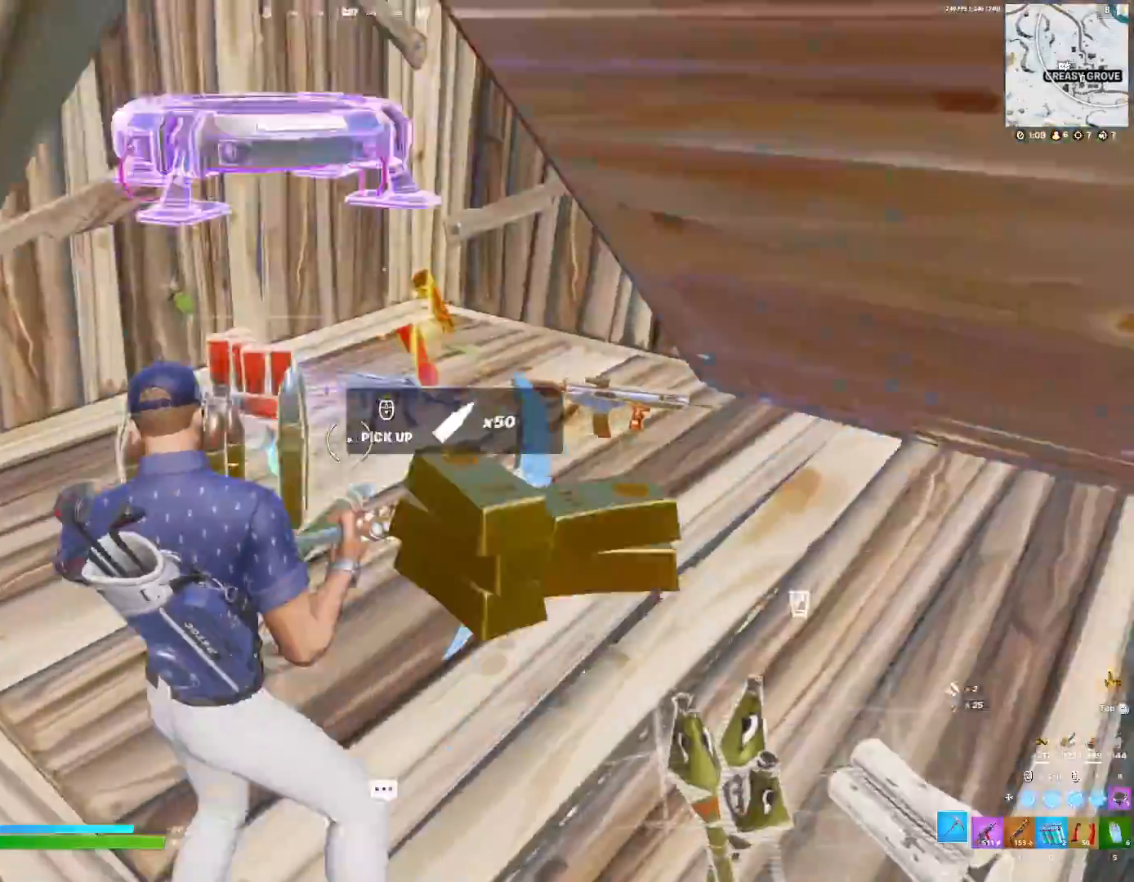
{"keys": ["s"], "events": [[167, "d", "down"], [233, "w", "up"], [367, "d", "up"], [367, "s", "down"]]}
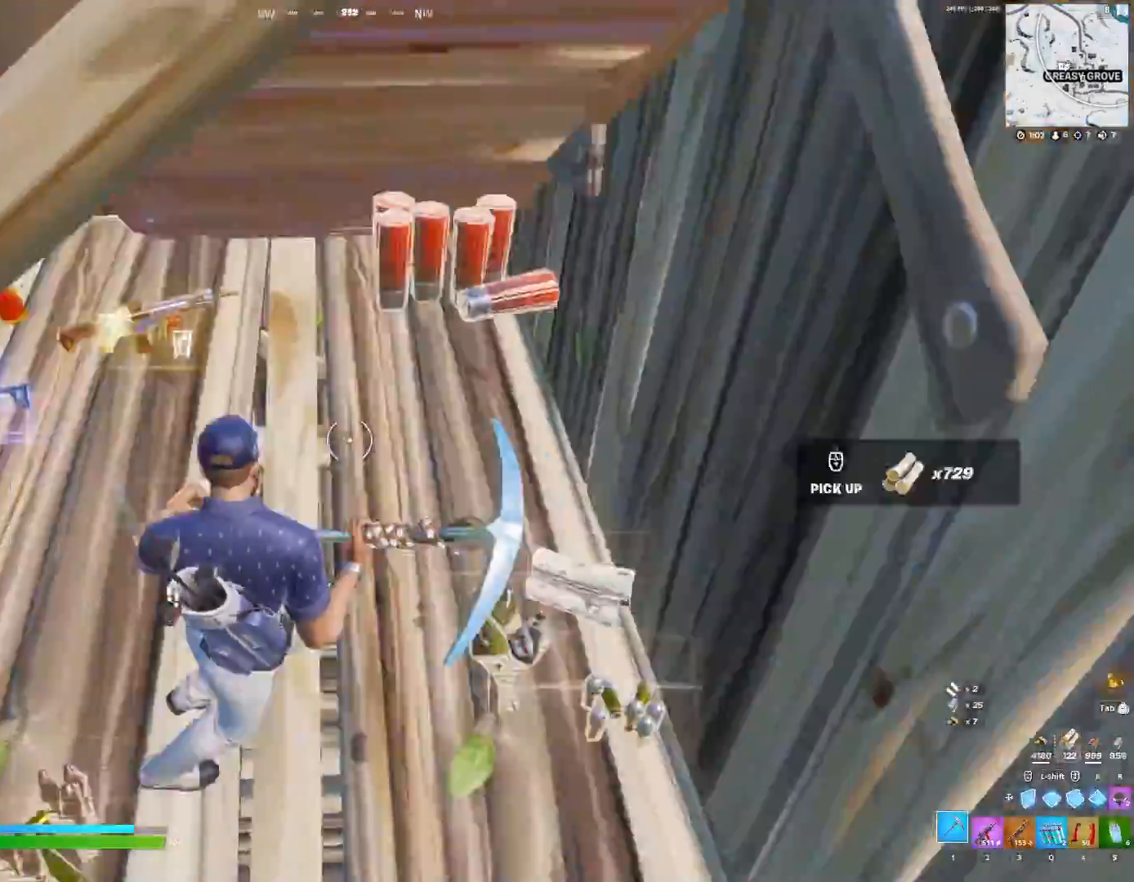
{"keys": ["a"], "events": [[367, "a", "down"], [433, "s", "up"]]}
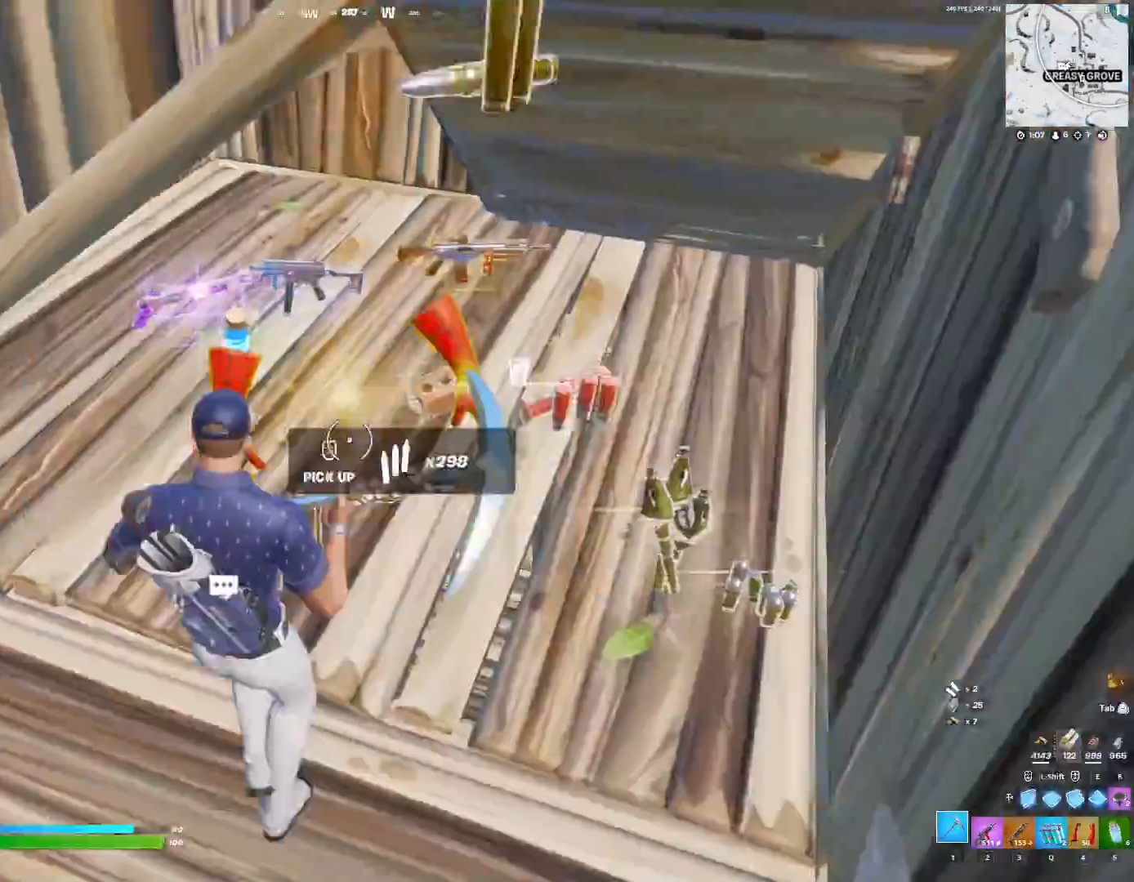
{"keys": [], "events": [[100, "a", "up"], [100, "w", "down"], [200, "w", "up"], [333, "x", "down"], [400, "x", "up"]]}
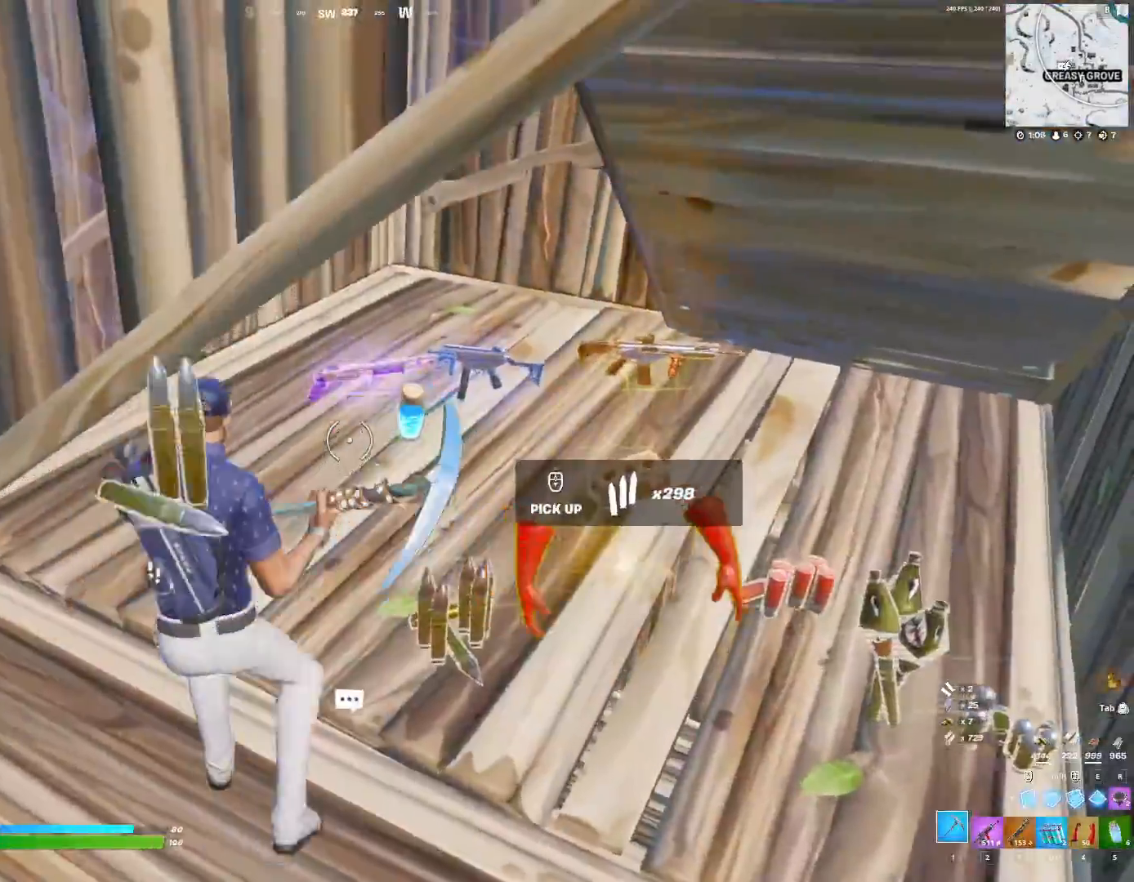
{"keys": ["a", "w"], "events": [[33, "x", "down"], [67, "x", "up"], [167, "a", "down"], [367, "w", "down"]]}
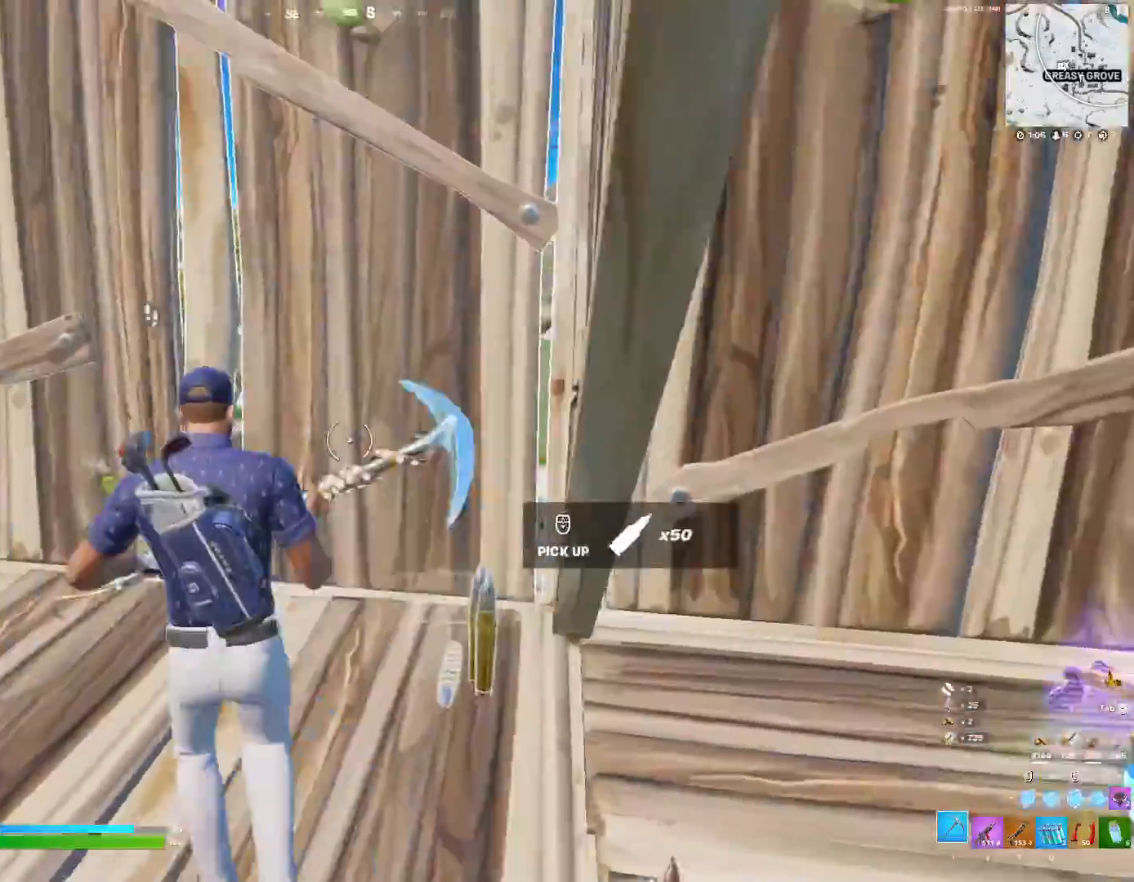
{"keys": ["w"]}
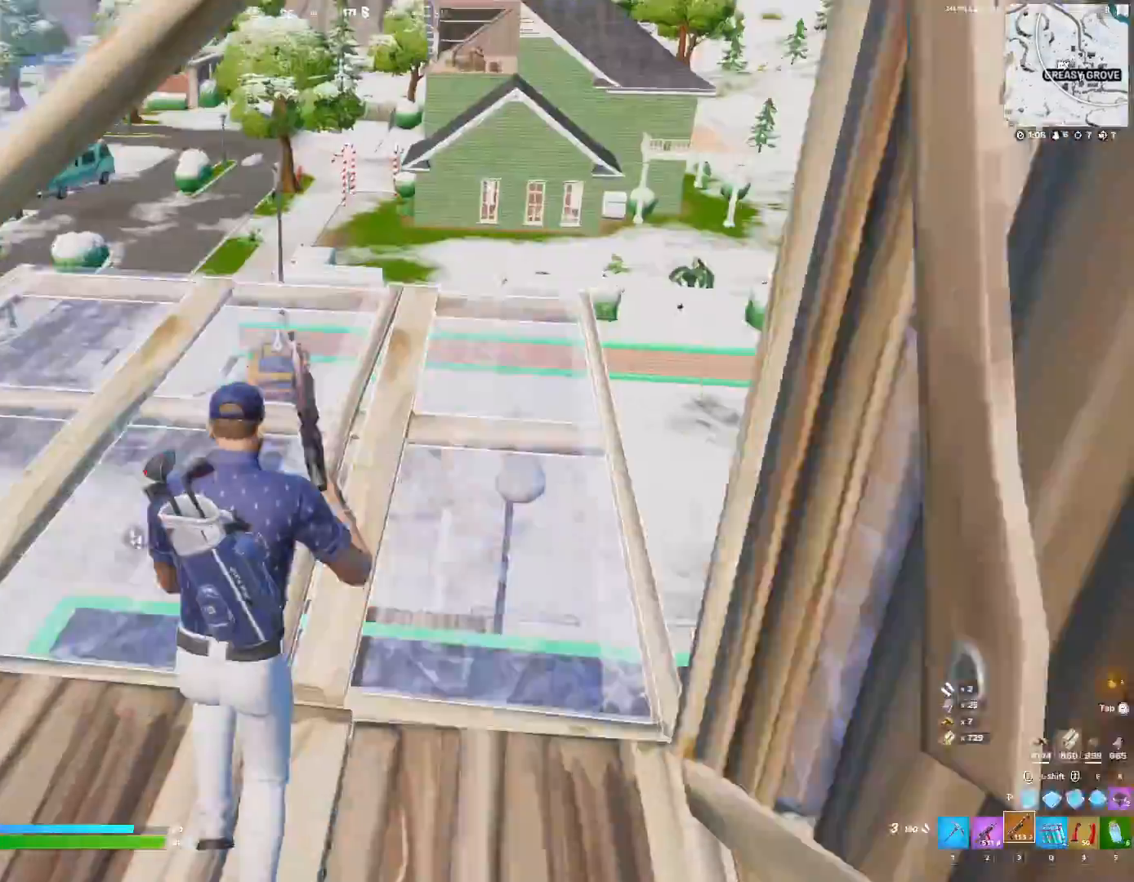
{"keys": ["d"]}
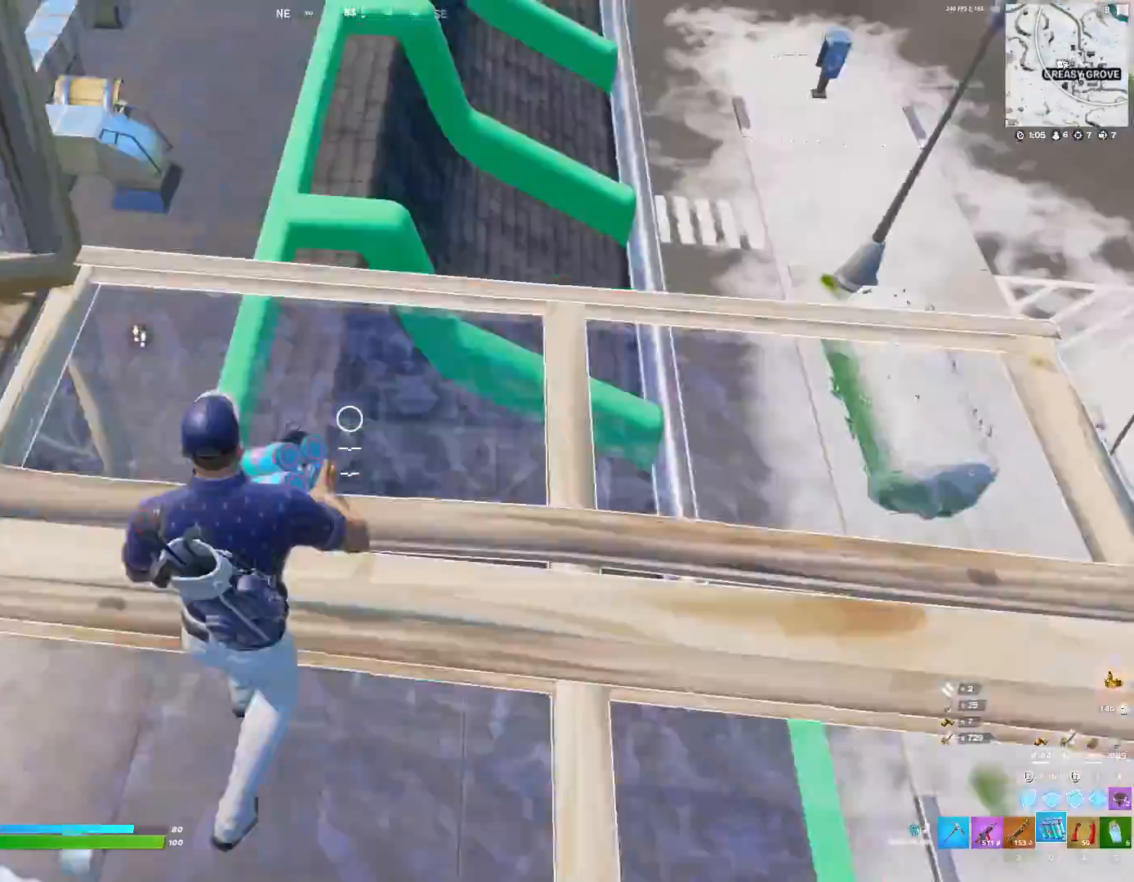
{"keys": ["w"], "events": [[367, "a", "down"], [433, "a", "up"], [433, "d", "up"], [433, "w", "down"]]}
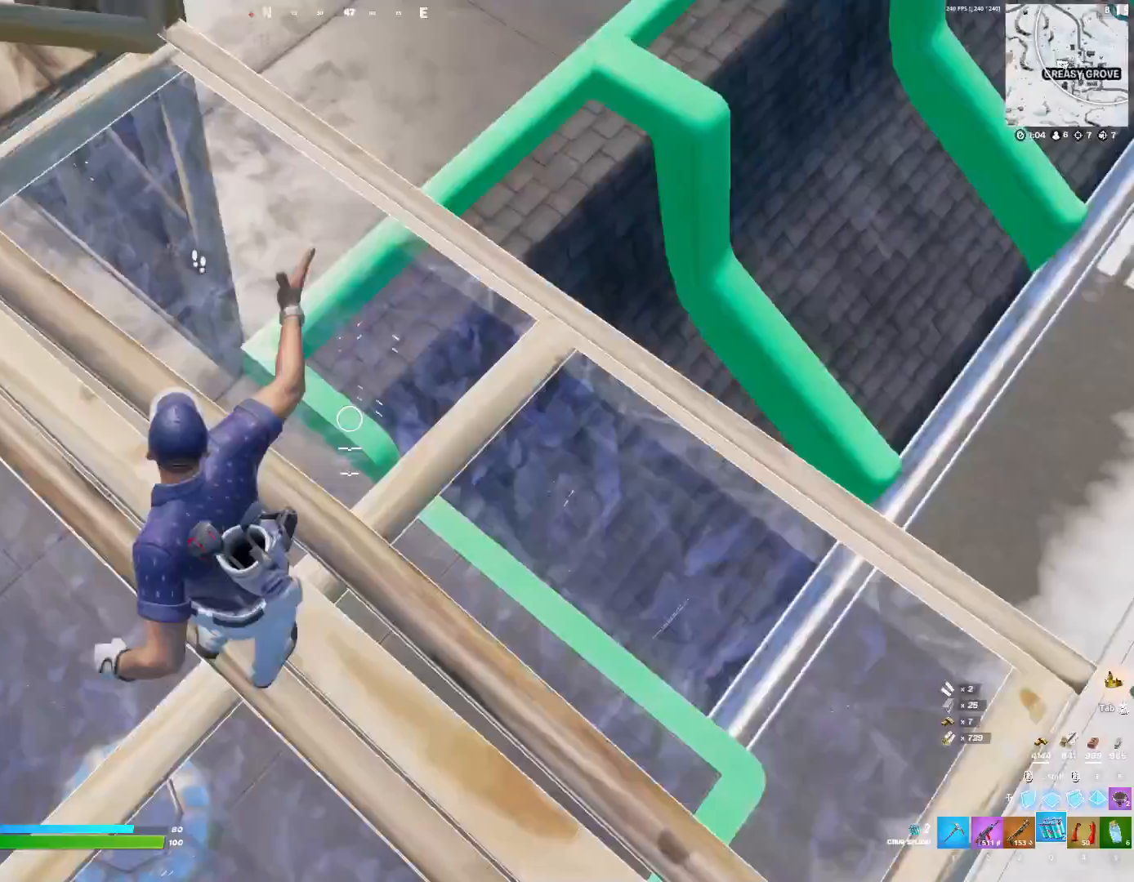
{"keys": ["w"], "events": [[233, "3", "down"], [333, "3", "up"]]}
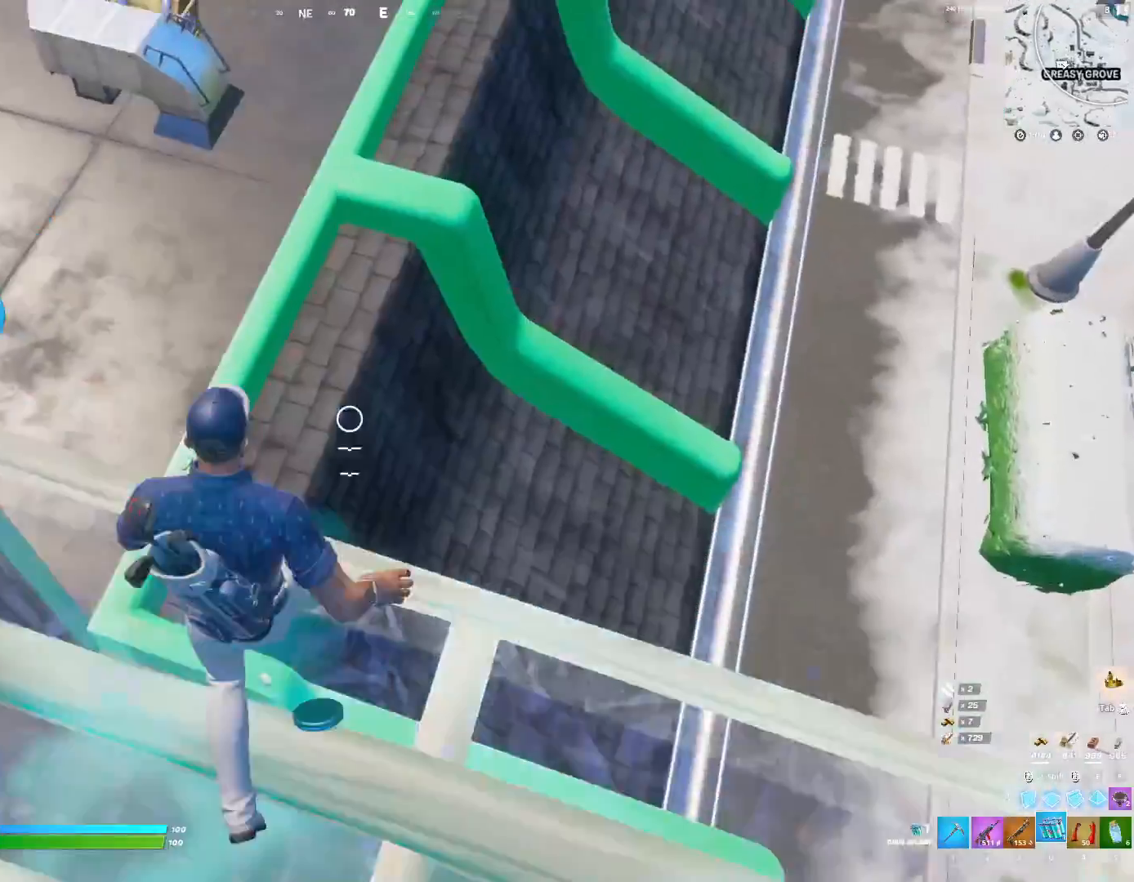
{"keys": ["w"], "events": [[167, "x", "down"], [200, "x", "up"], [300, "x", "down"], [400, "x", "up"]]}
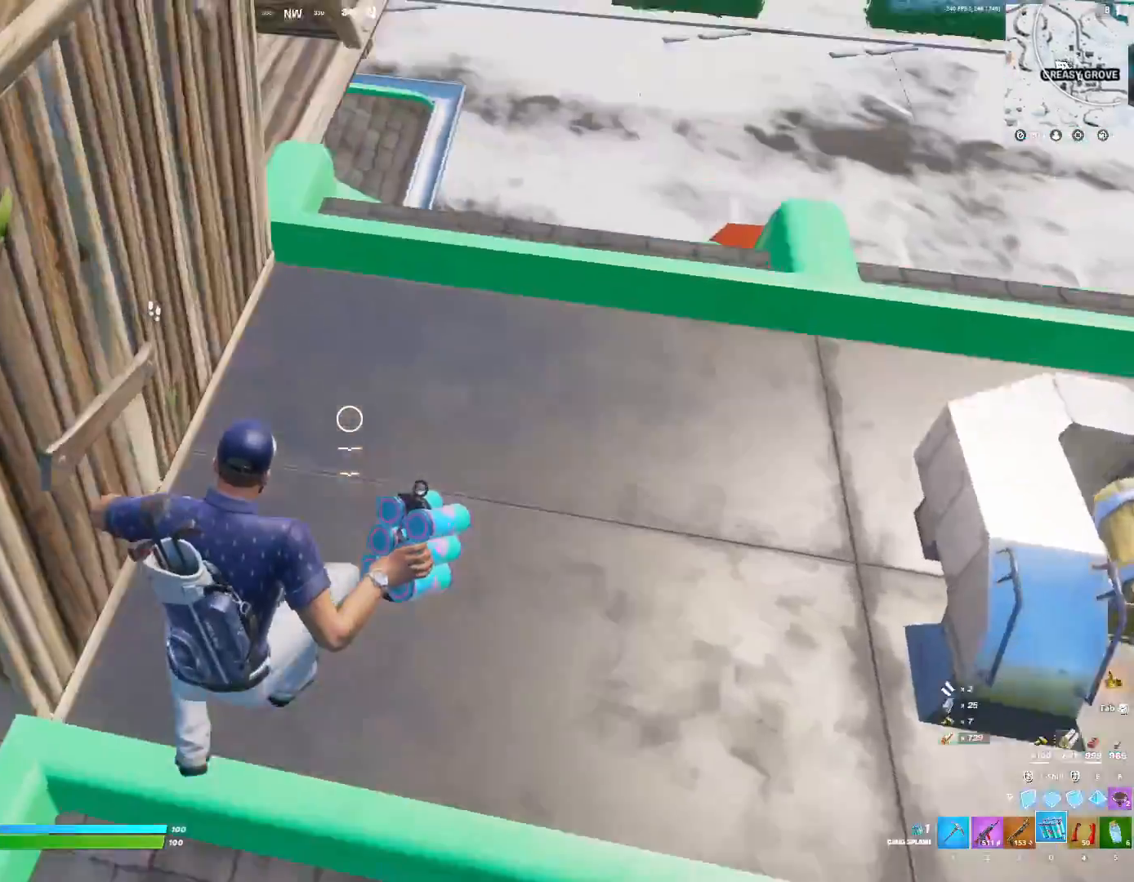
{"keys": ["a", "w"], "events": [[67, "3", "down"], [133, "3", "up"], [233, "w", "up"], [300, "a", "down"], [400, "w", "down"]]}
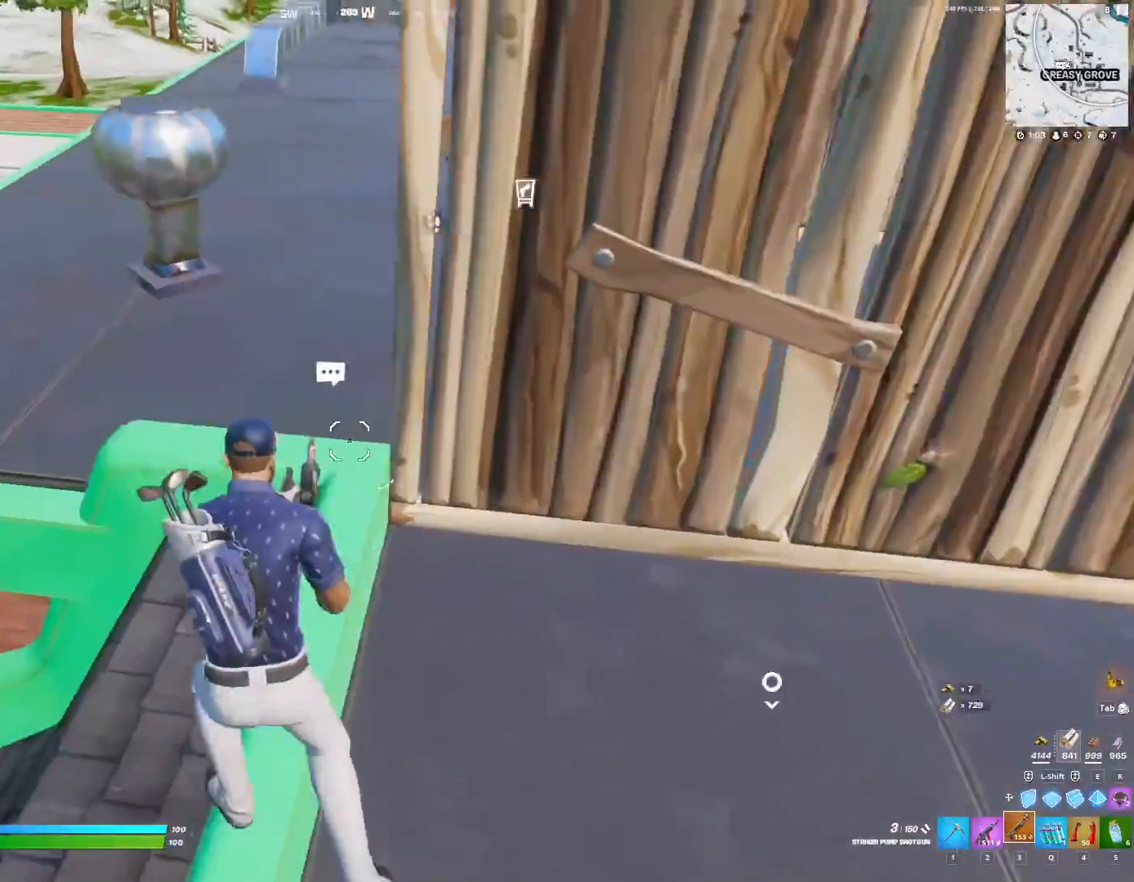
{"keys": ["w"], "events": [[33, "x", "down"], [100, "x", "up"], [367, "a", "up"]]}